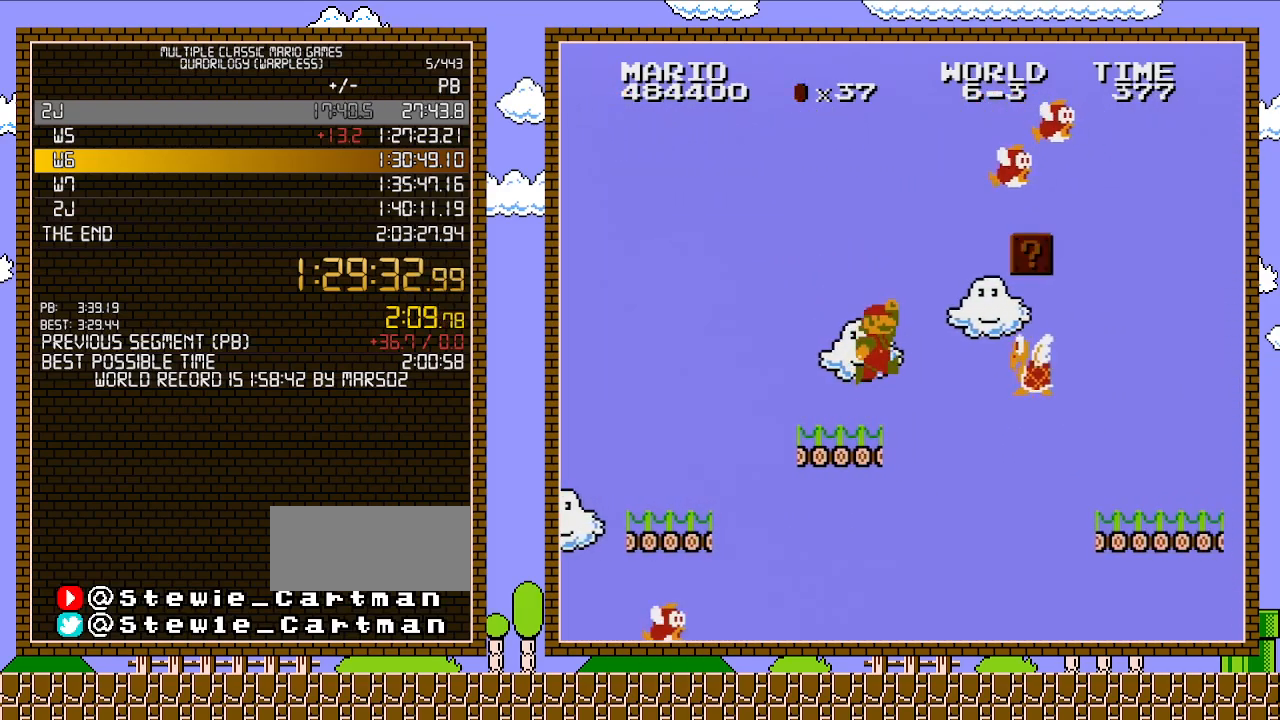
Gameplay with a controller (Nintendo layout); each line is a JSON object with the inputs held at the frame after it. "events" lists button and stick changes between this image and that frame as [ms after this image, input, new state], when the widget could be followed in between. Not read: L3 R3.
{"buttons": ["B", "DPAD_LEFT"], "events": [[33, "DPAD_RIGHT", "down"], [167, "A", "down"], [283, "A", "up"], [450, "DPAD_RIGHT", "up"], [500, "DPAD_LEFT", "down"]]}
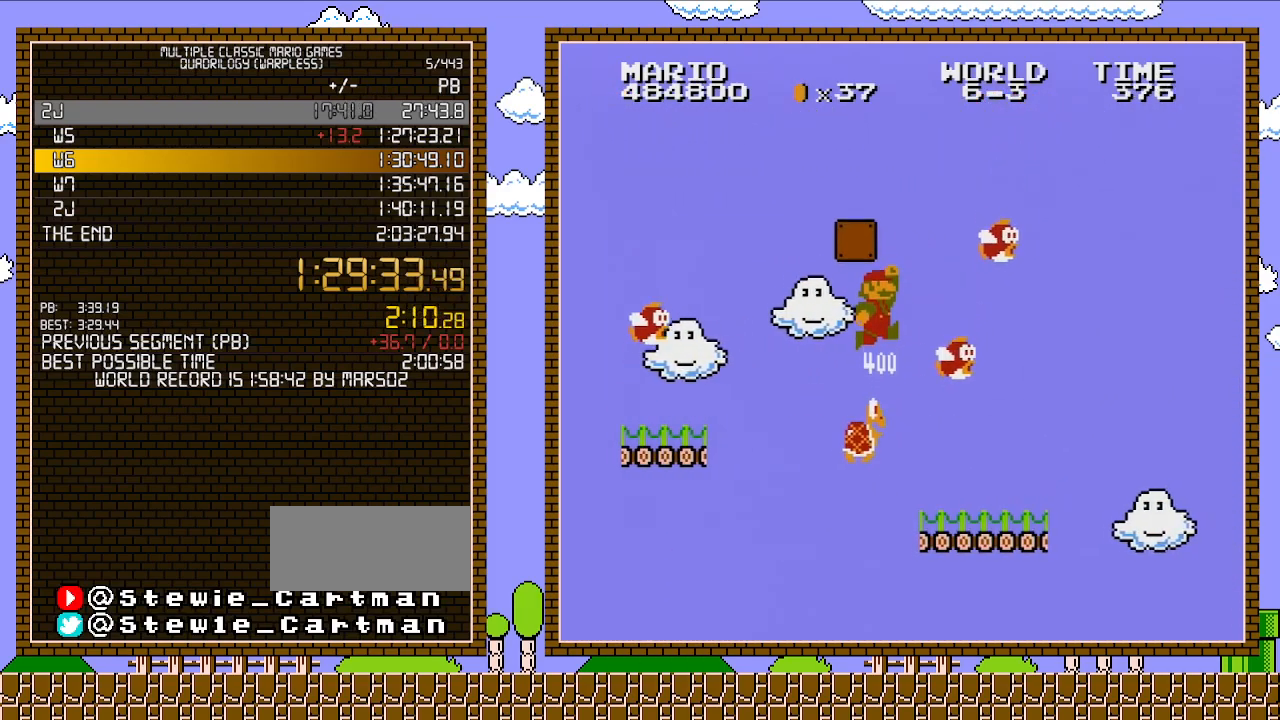
{"buttons": ["B", "DPAD_RIGHT"], "events": [[200, "DPAD_LEFT", "up"], [317, "DPAD_LEFT", "down"], [467, "DPAD_LEFT", "up"], [500, "DPAD_RIGHT", "down"]]}
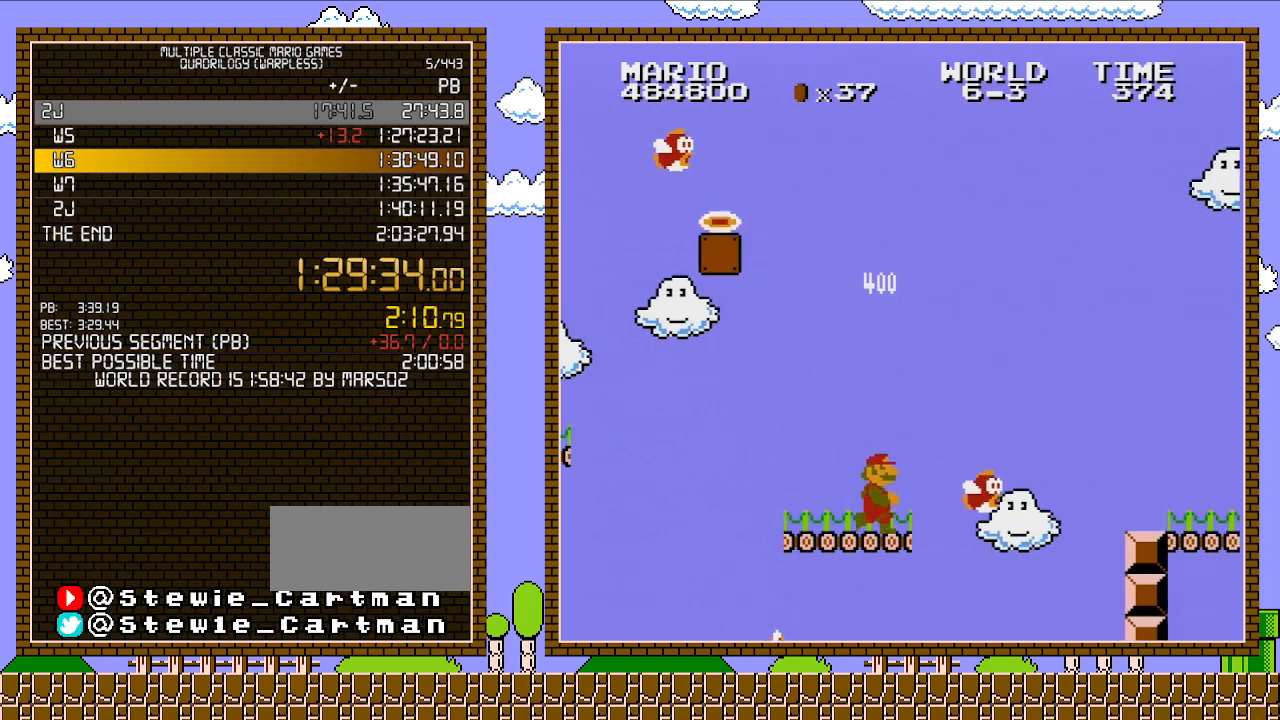
{"buttons": ["A", "B", "DPAD_RIGHT"], "events": [[250, "A", "down"]]}
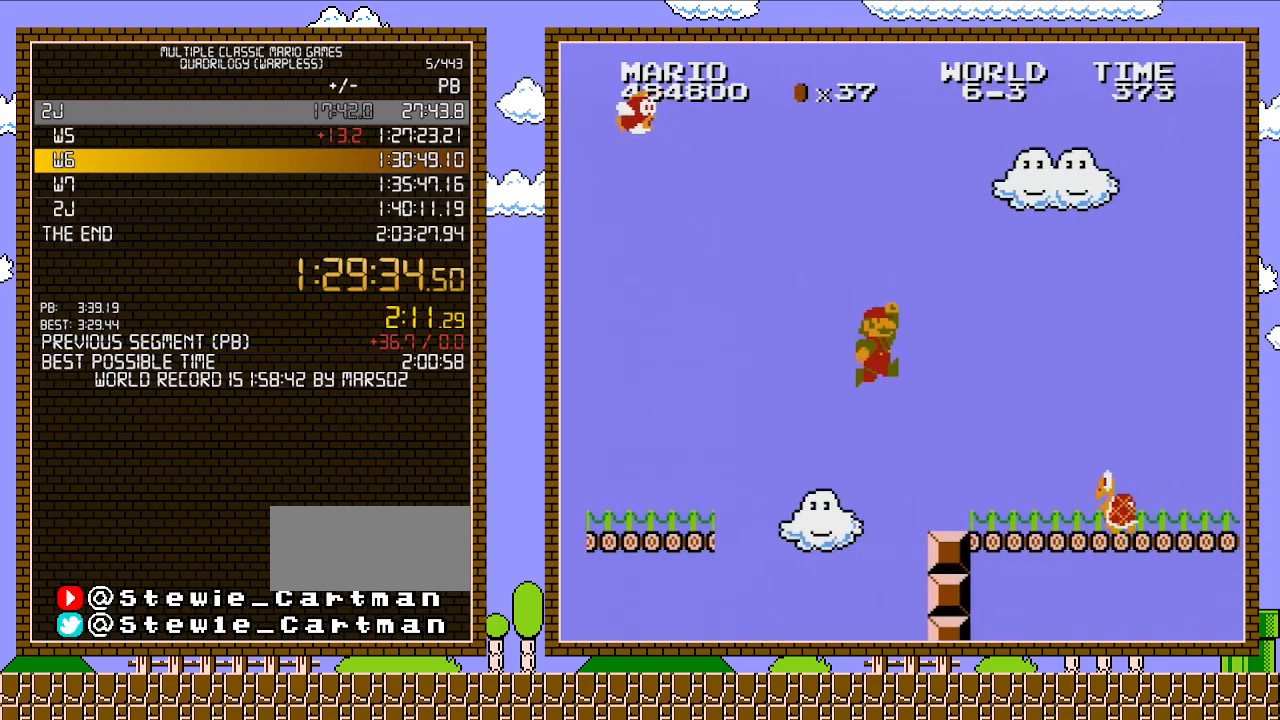
{"buttons": ["A", "B", "DPAD_RIGHT"], "events": [[33, "A", "up"], [500, "A", "down"]]}
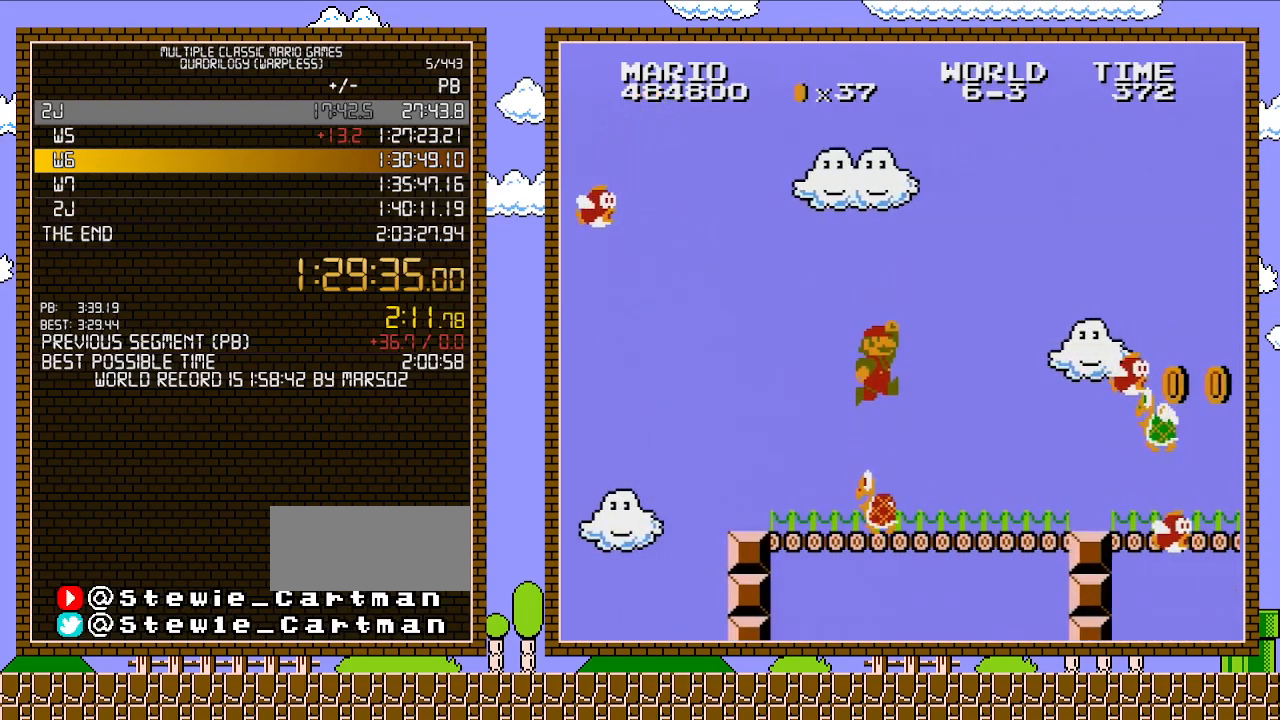
{"buttons": ["B", "DPAD_RIGHT"], "events": [[133, "A", "up"]]}
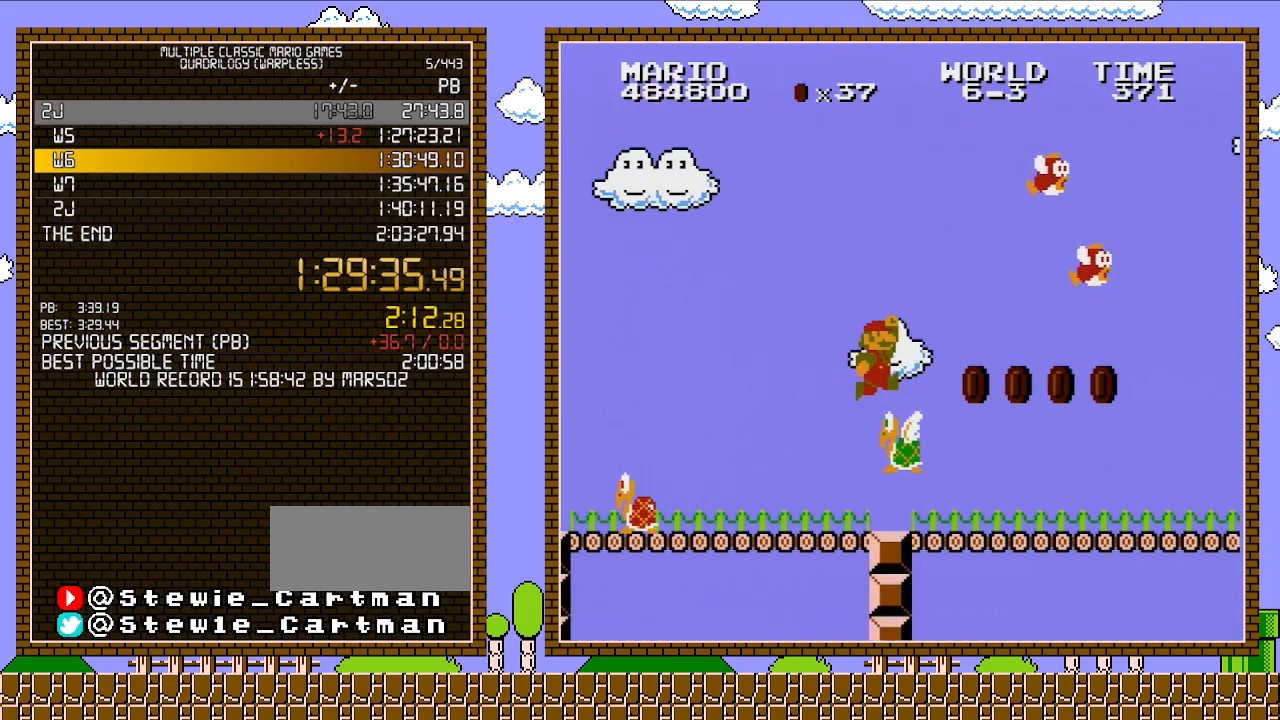
{"buttons": ["B", "DPAD_LEFT"], "events": [[33, "A", "down"], [283, "A", "up"], [350, "DPAD_UP", "down"], [383, "DPAD_LEFT", "down"], [383, "DPAD_RIGHT", "up"], [383, "DPAD_UP", "up"]]}
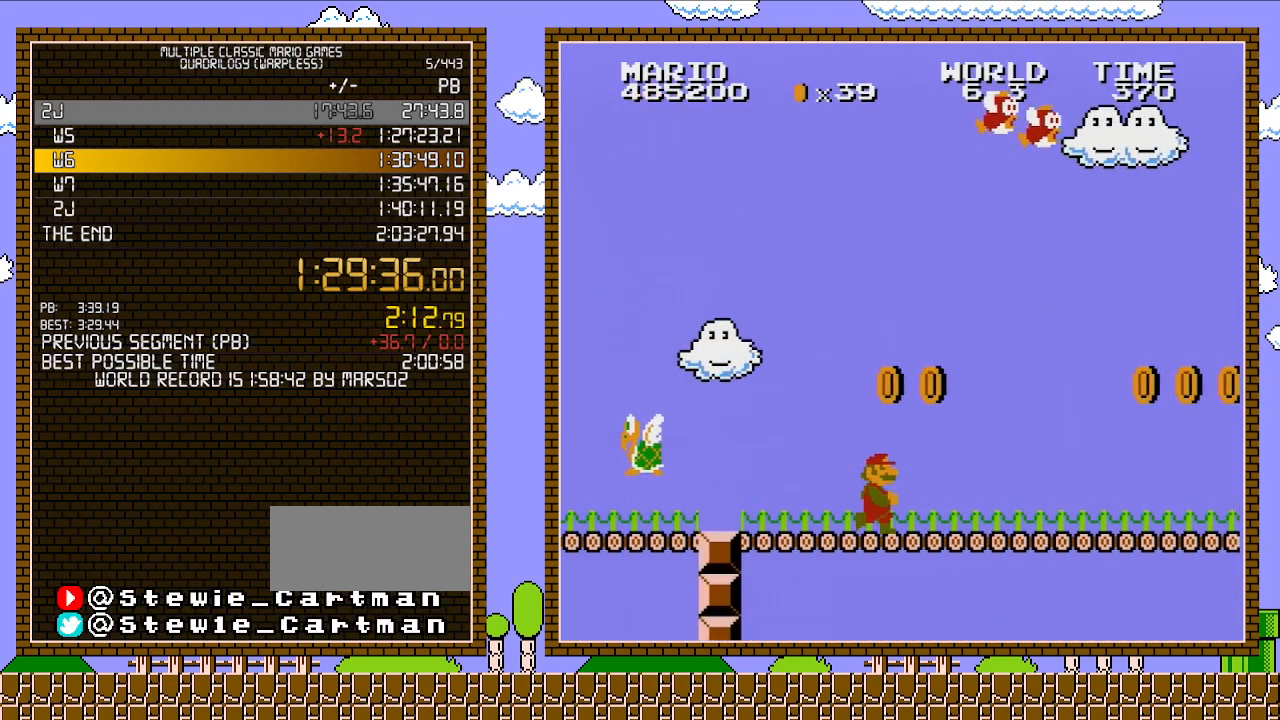
{"buttons": ["B"], "events": [[200, "DPAD_LEFT", "up"], [250, "A", "down"], [417, "A", "up"]]}
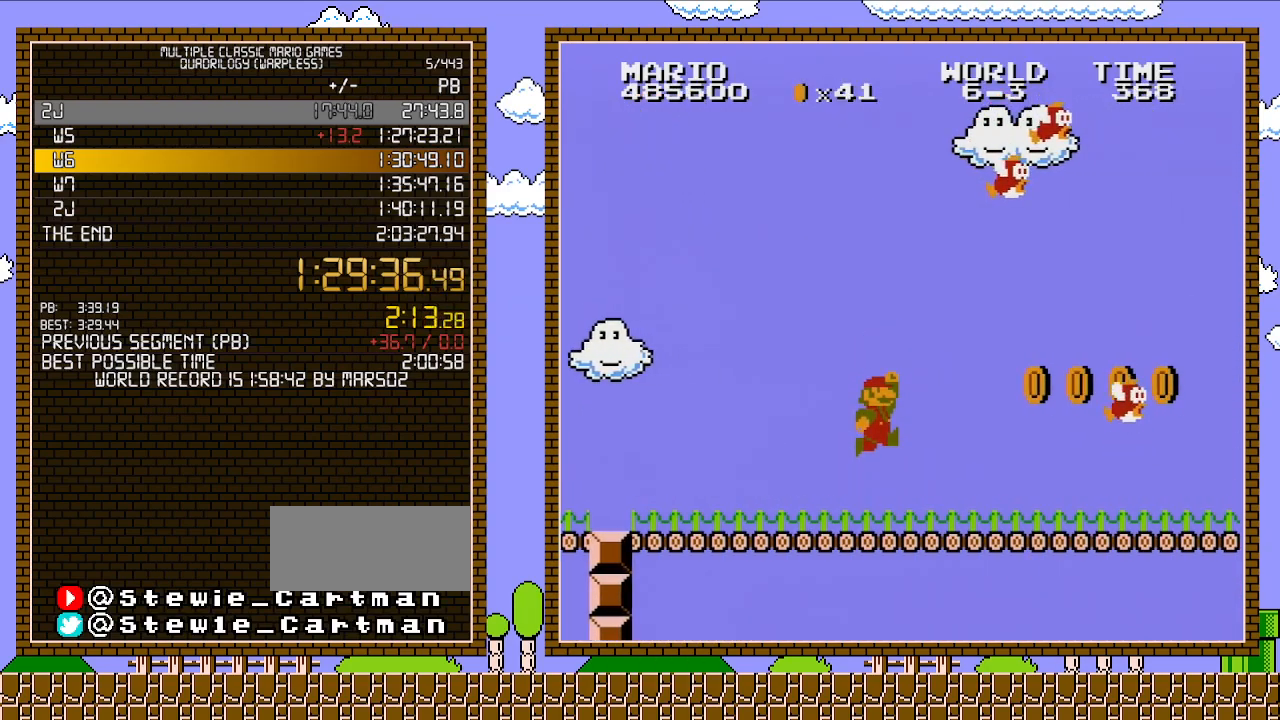
{"buttons": ["B", "DPAD_RIGHT"], "events": [[250, "DPAD_RIGHT", "down"]]}
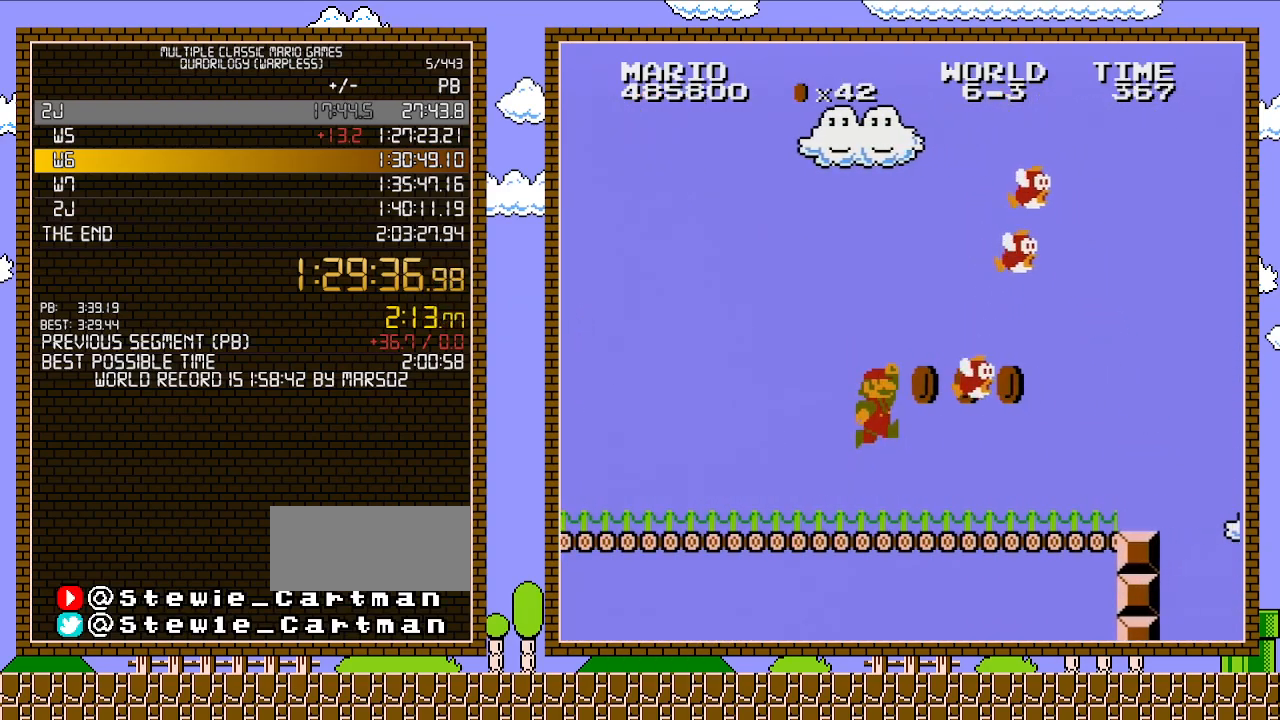
{"buttons": ["B", "DPAD_LEFT"], "events": [[133, "A", "down"], [133, "DPAD_LEFT", "down"], [133, "DPAD_RIGHT", "up"], [283, "DPAD_LEFT", "up"], [383, "A", "up"], [417, "DPAD_LEFT", "down"]]}
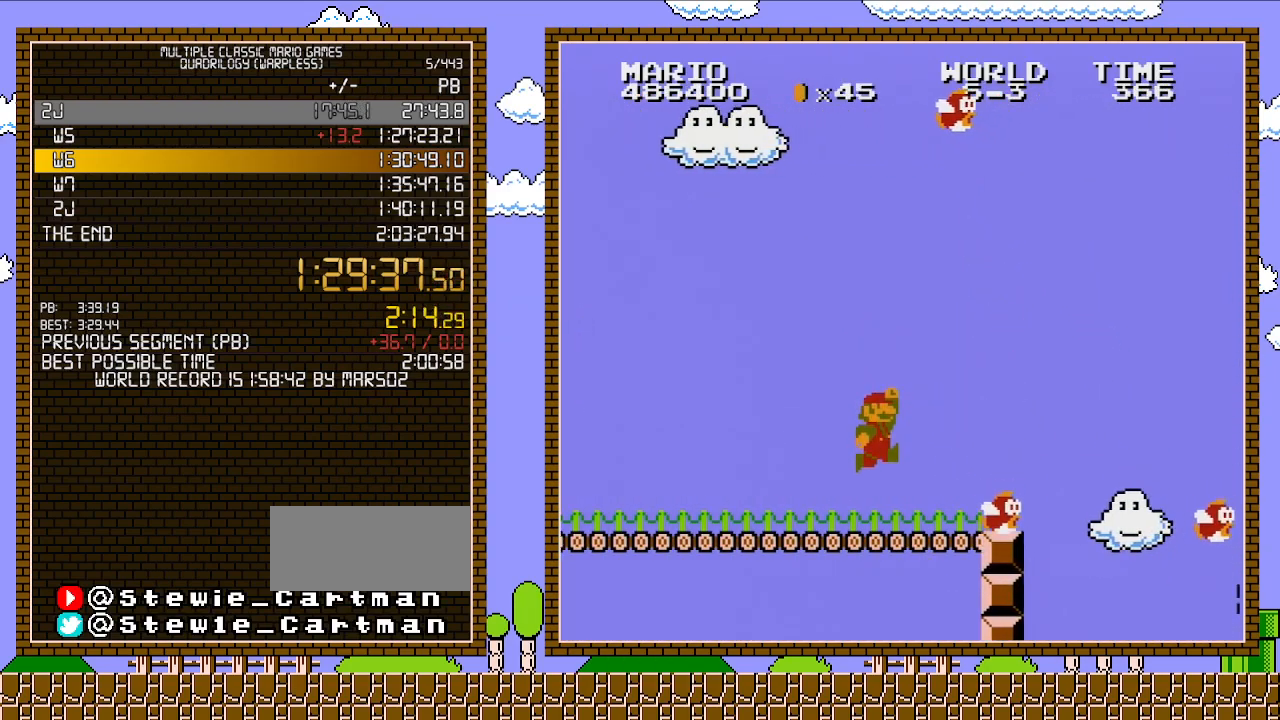
{"buttons": ["B", "DPAD_DOWN"], "events": [[67, "DPAD_LEFT", "up"], [200, "DPAD_RIGHT", "down"], [500, "DPAD_DOWN", "down"], [500, "DPAD_RIGHT", "up"]]}
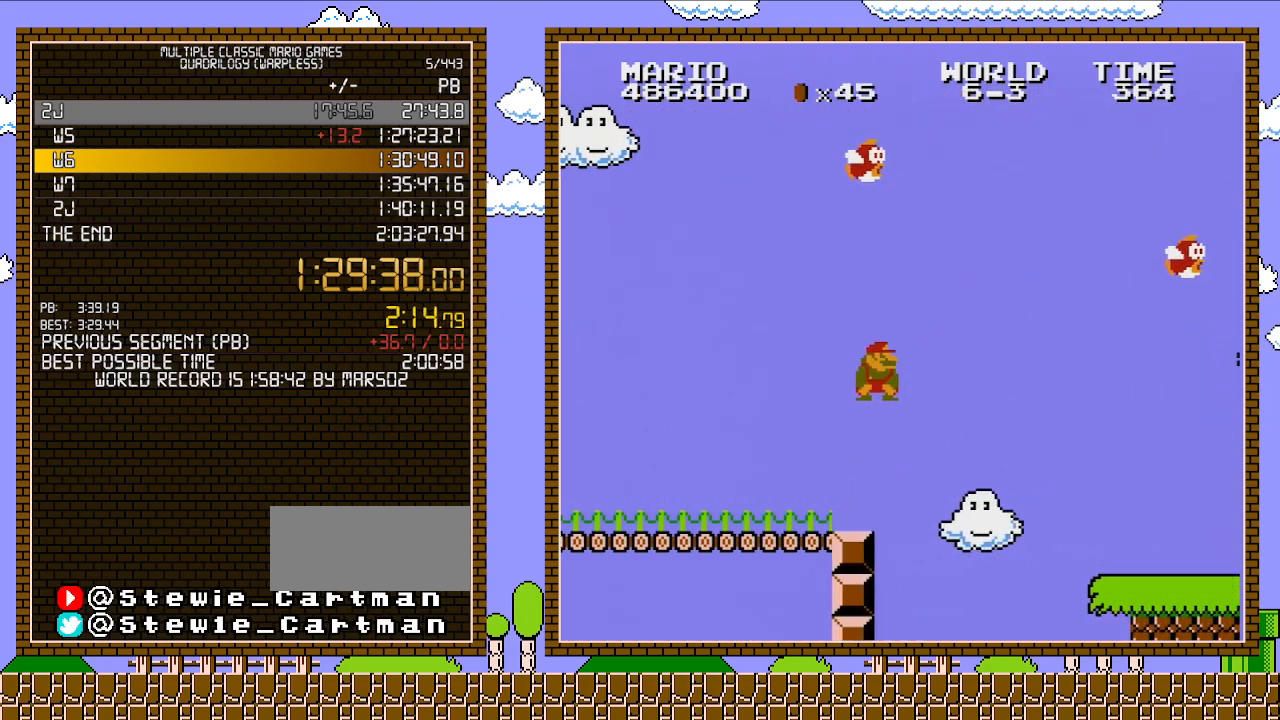
{"buttons": ["B", "DPAD_RIGHT"], "events": [[33, "A", "down"], [67, "DPAD_RIGHT", "down"], [133, "DPAD_DOWN", "up"], [450, "A", "up"]]}
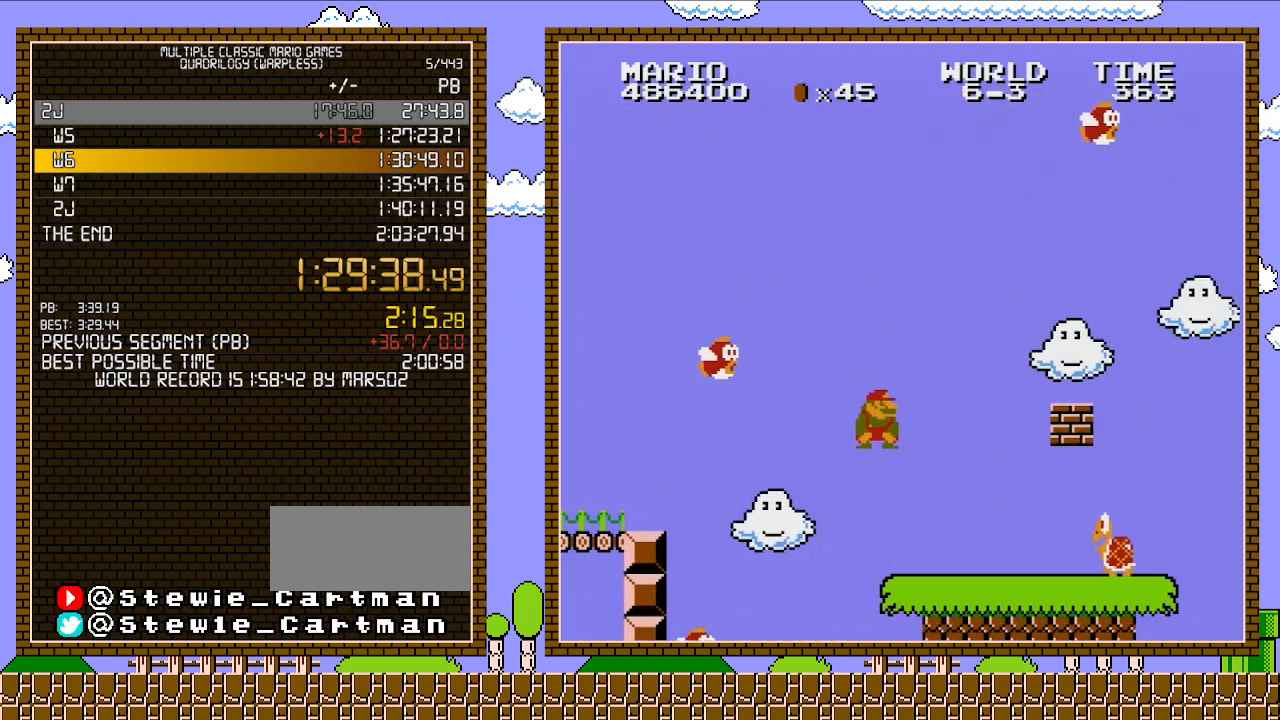
{"buttons": ["DPAD_LEFT"], "events": [[217, "DPAD_RIGHT", "up"], [317, "B", "up"], [317, "DPAD_LEFT", "down"]]}
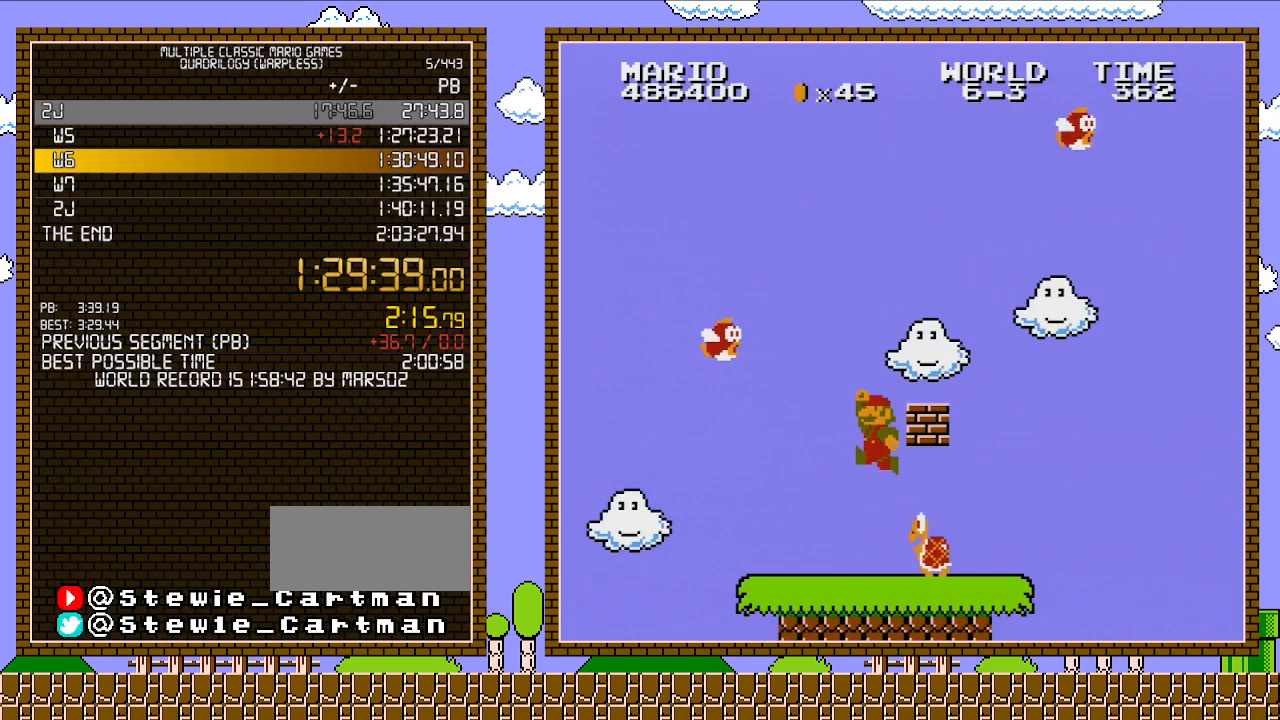
{"buttons": [], "events": [[67, "A", "down"], [100, "DPAD_LEFT", "up"], [233, "A", "up"]]}
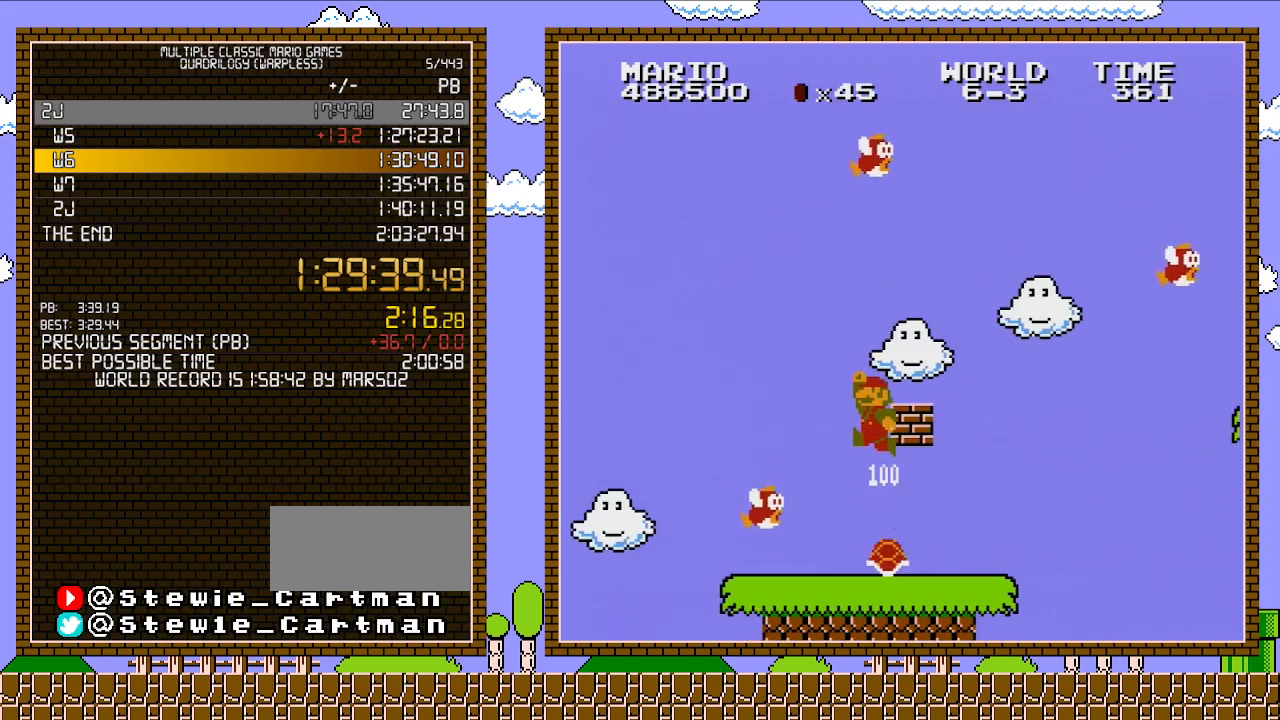
{"buttons": ["DPAD_RIGHT"], "events": [[317, "DPAD_RIGHT", "down"], [417, "DPAD_RIGHT", "up"], [467, "DPAD_RIGHT", "down"]]}
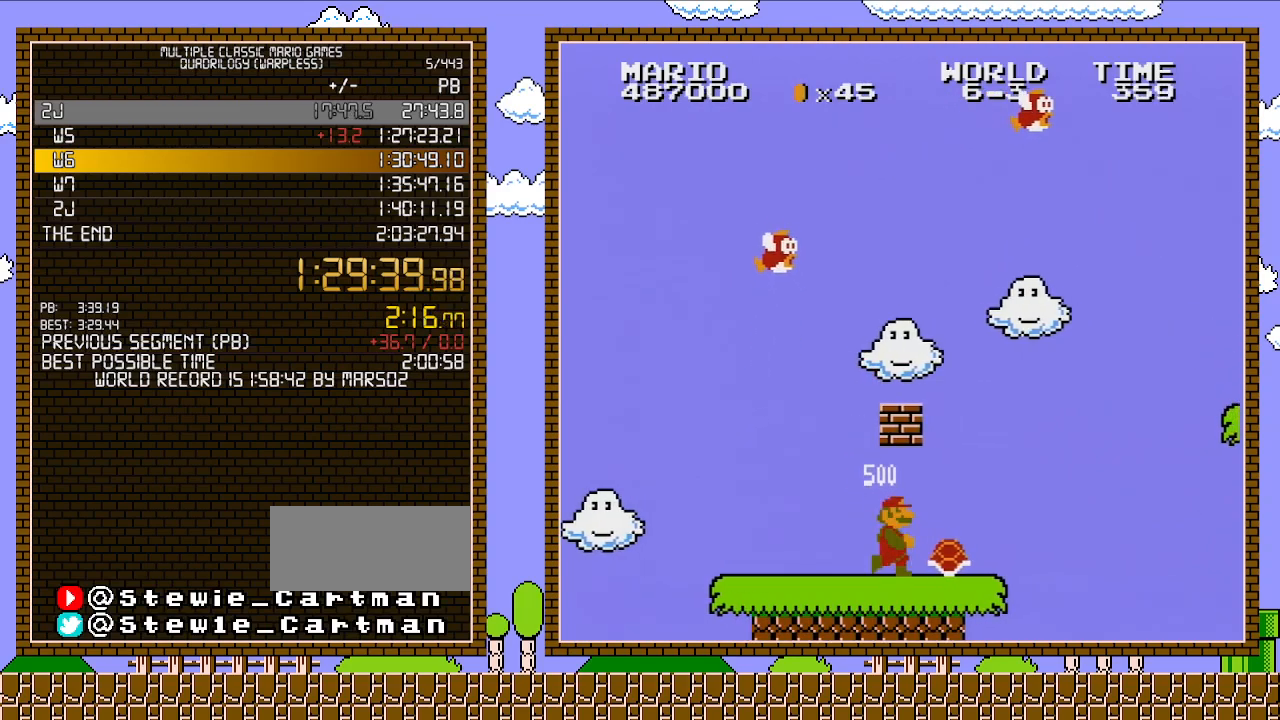
{"buttons": ["DPAD_LEFT"], "events": [[283, "A", "down"], [317, "DPAD_LEFT", "down"], [317, "DPAD_RIGHT", "up"], [417, "DPAD_LEFT", "up"], [450, "A", "up"], [450, "DPAD_LEFT", "down"]]}
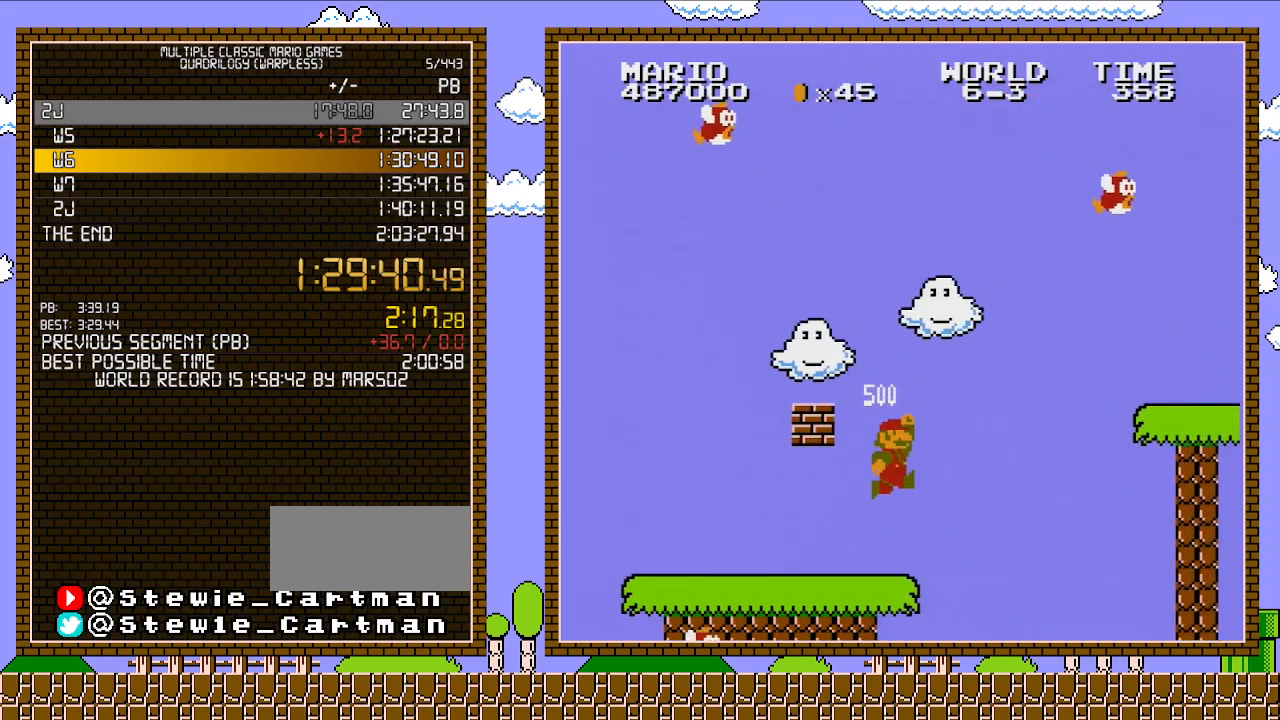
{"buttons": ["DPAD_LEFT"], "events": []}
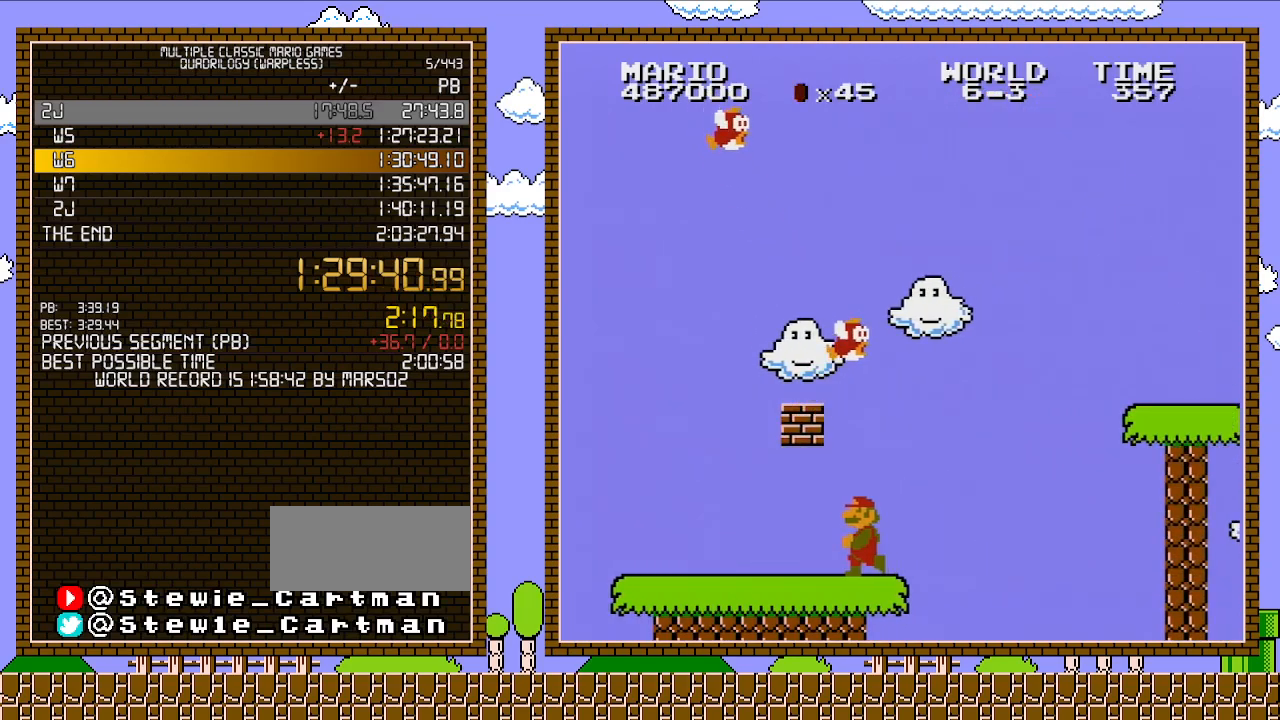
{"buttons": ["A", "DPAD_LEFT"], "events": [[417, "A", "down"]]}
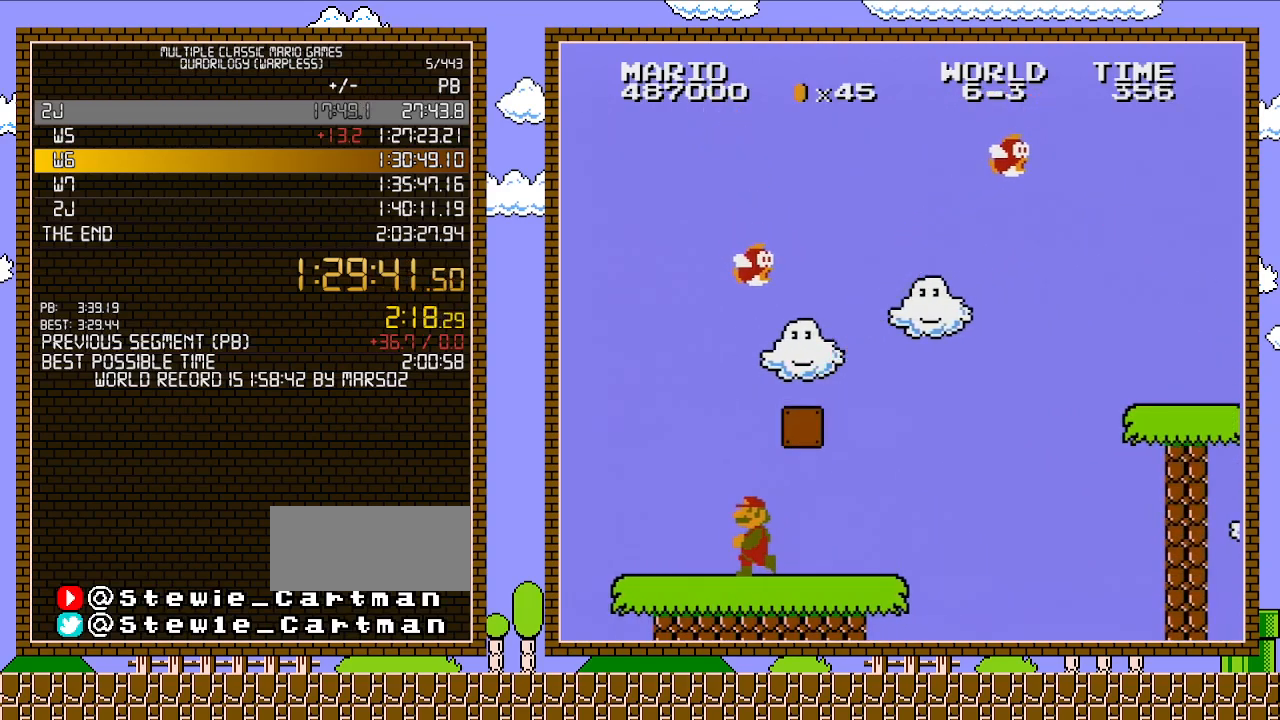
{"buttons": [], "events": [[67, "A", "up"], [250, "DPAD_LEFT", "up"], [283, "DPAD_RIGHT", "down"], [467, "DPAD_RIGHT", "up"]]}
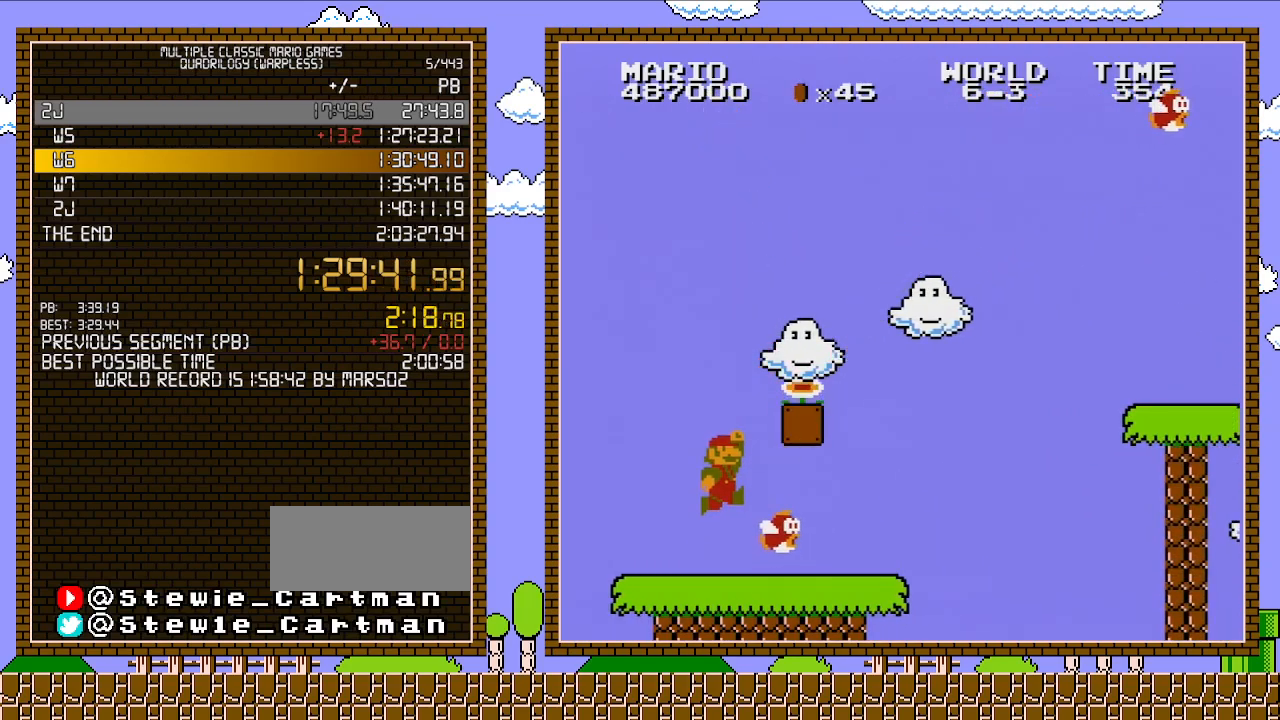
{"buttons": ["A", "DPAD_RIGHT"], "events": [[67, "DPAD_RIGHT", "down"], [167, "A", "down"], [350, "DPAD_RIGHT", "up"], [467, "DPAD_RIGHT", "down"]]}
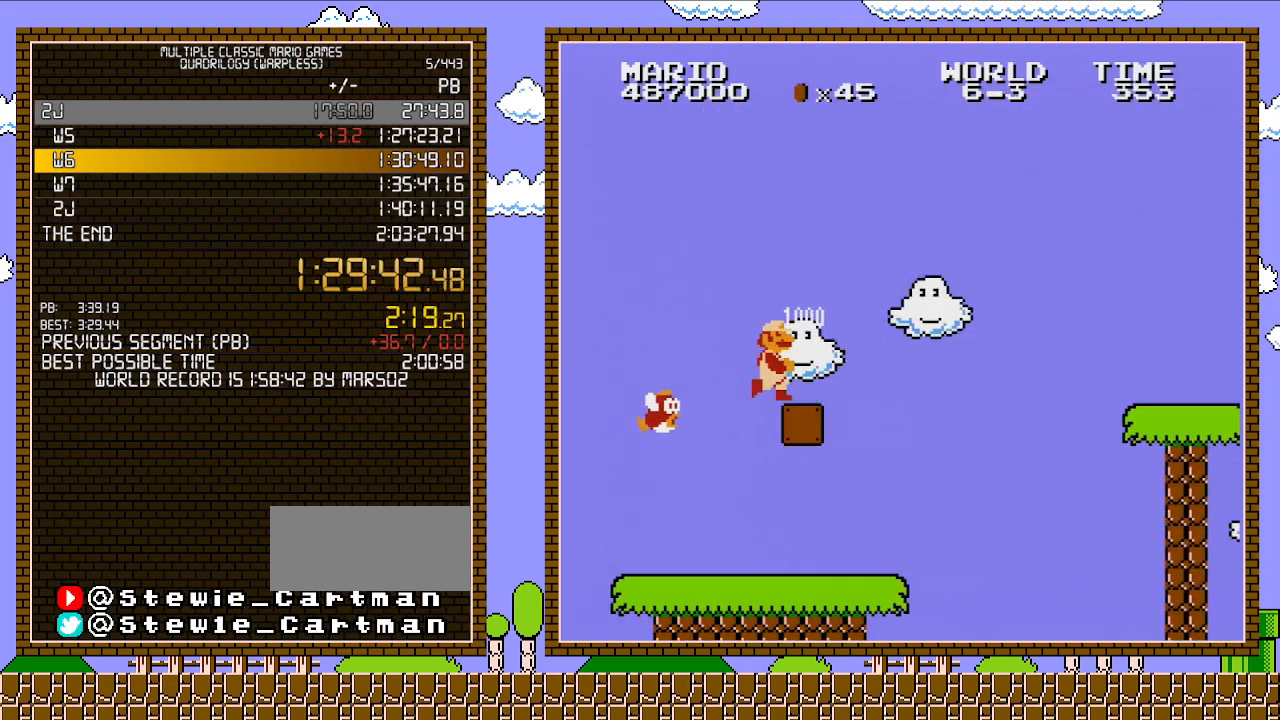
{"buttons": [], "events": [[200, "DPAD_RIGHT", "up"], [250, "DPAD_LEFT", "down"], [283, "A", "up"], [317, "DPAD_LEFT", "up"]]}
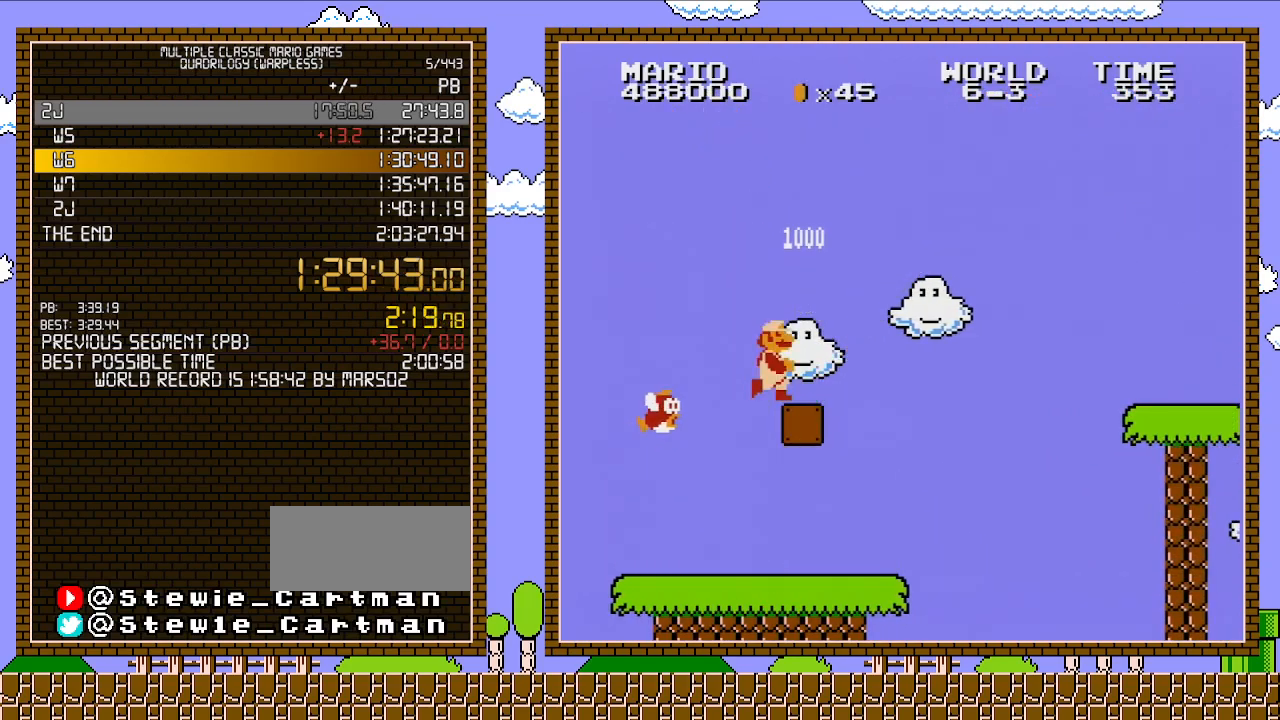
{"buttons": [], "events": []}
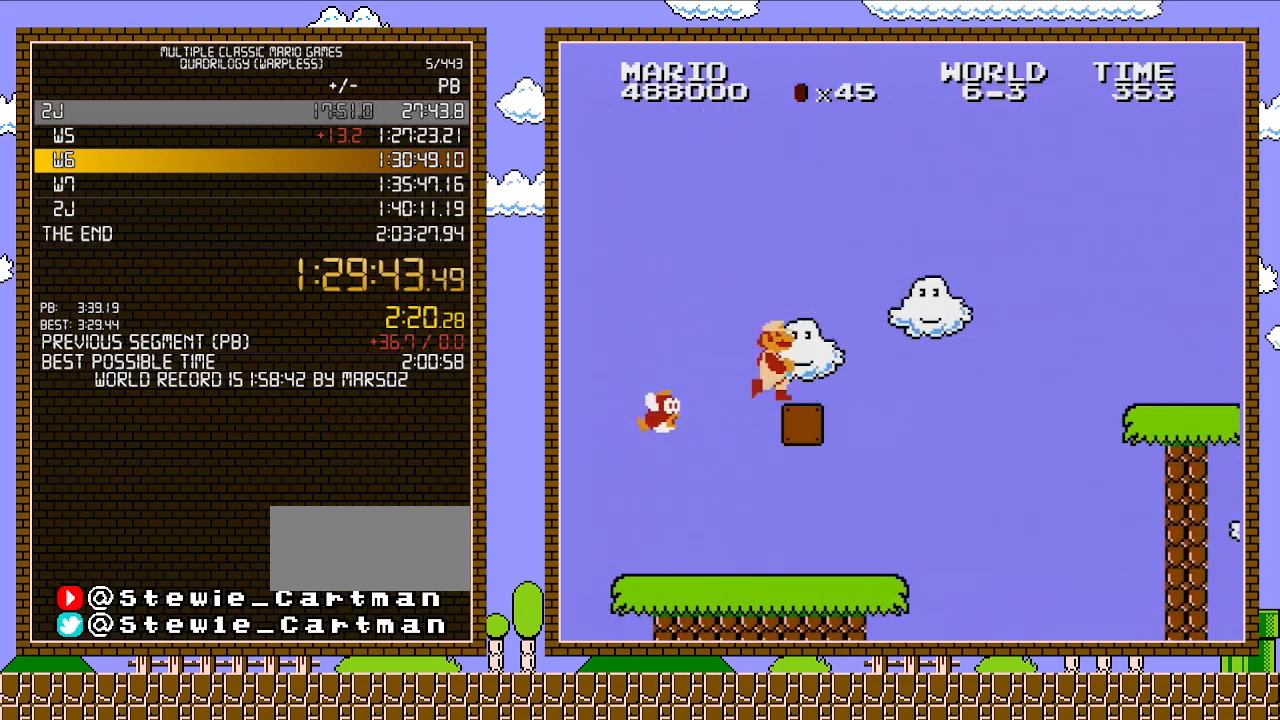
{"buttons": ["B", "DPAD_LEFT"], "events": [[100, "DPAD_LEFT", "down"], [250, "B", "down"], [350, "B", "up"], [450, "B", "down"]]}
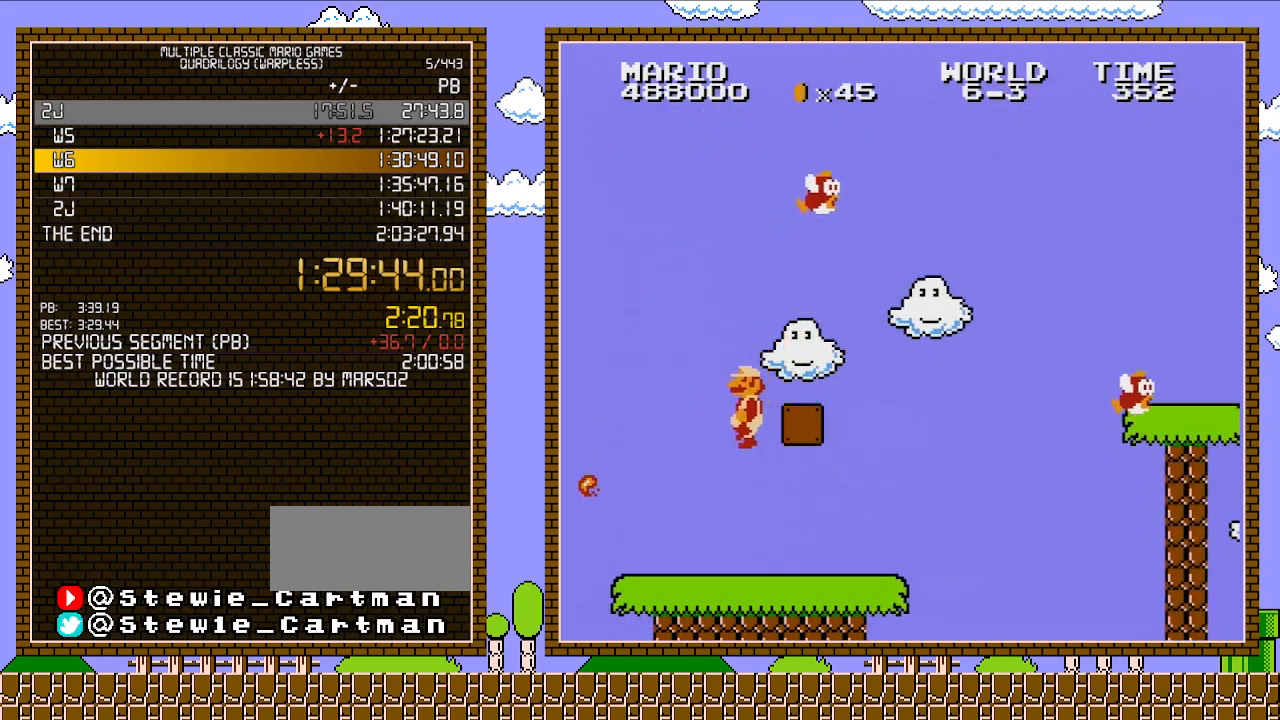
{"buttons": ["B", "DPAD_RIGHT"], "events": [[233, "DPAD_LEFT", "up"], [250, "DPAD_RIGHT", "down"]]}